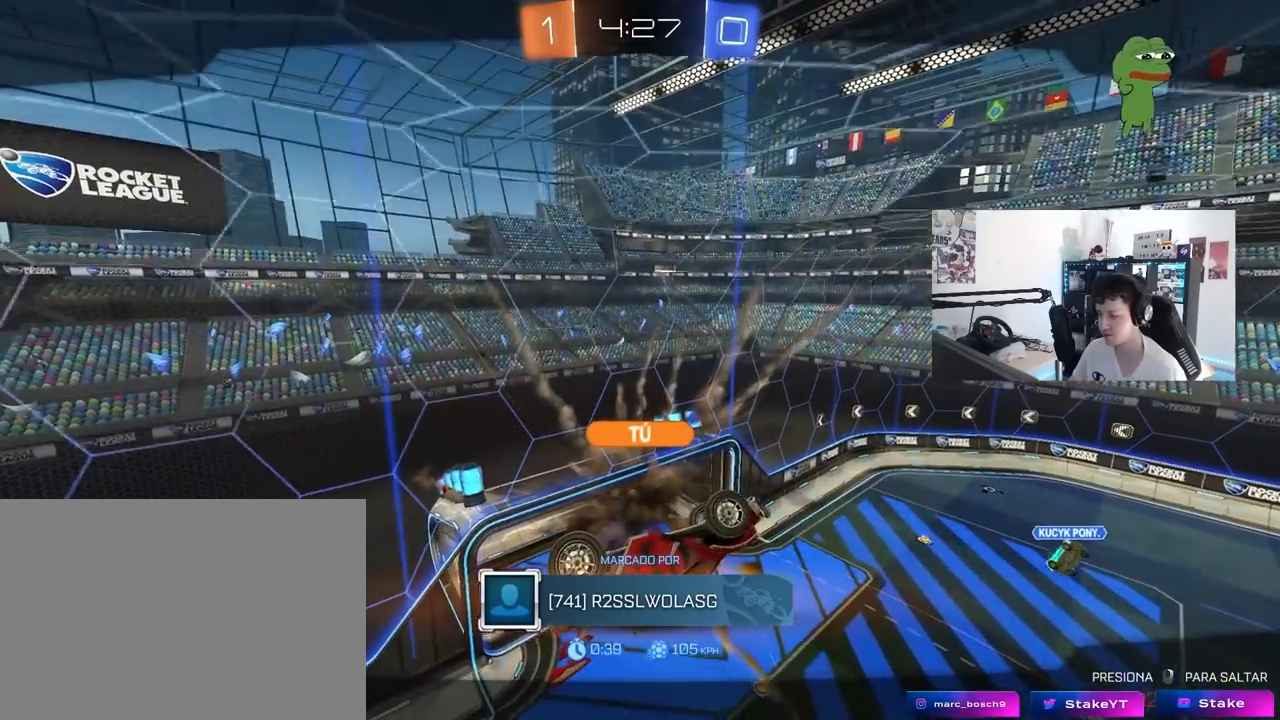
Gameplay with keyboard and mouse; each line is a JSON object with the keys and mouse buttons held at the frame after it. "events" lists presses ("down") and releases ("up") of "1", "2", "3", "4", "5", "a", "alt", "c", "caps_lock", "ctrl", "d", "e", "f", "g", "q", "r", "s", "shift", "space", "t", "tab", "v", "w", "x", "z", "mouse_left", "mouse_wheel" and "mouse_right" between this image and that frame as [ms after this image, input, new state], when the widget could be followed in between. "mouse_left", "mouse_wheel", "mouse_right" = the "left", "wheel", "right" buttons of the "mouse" list. No other keys are recorded. "wheel" means that the mouse wheel is clicked or scrolled. "mouse_move" is the direction in which the mouse moves at that frame (one of eight, or "still"), when it could be read.
{"keys": [], "mouse": [], "mouse_move": "still", "events": [[383, "mouse_right", "down"], [467, "mouse_right", "up"]]}
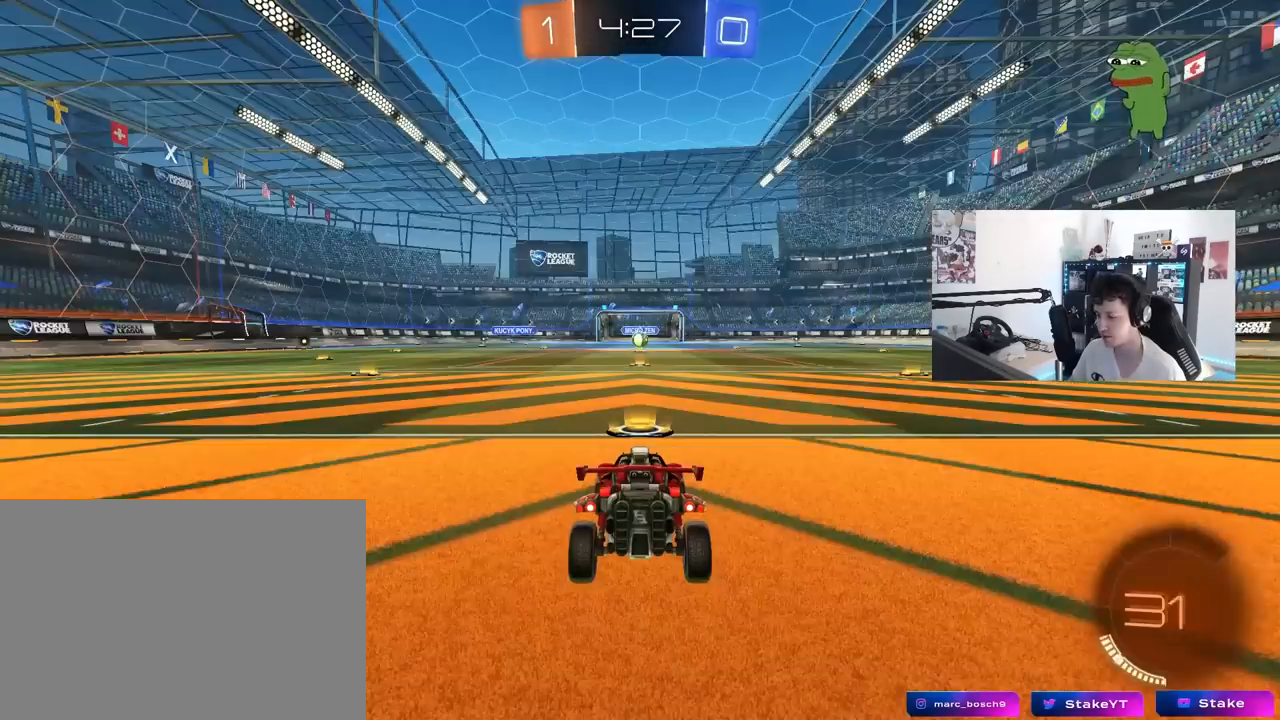
{"keys": [], "mouse": [], "mouse_move": "still", "events": []}
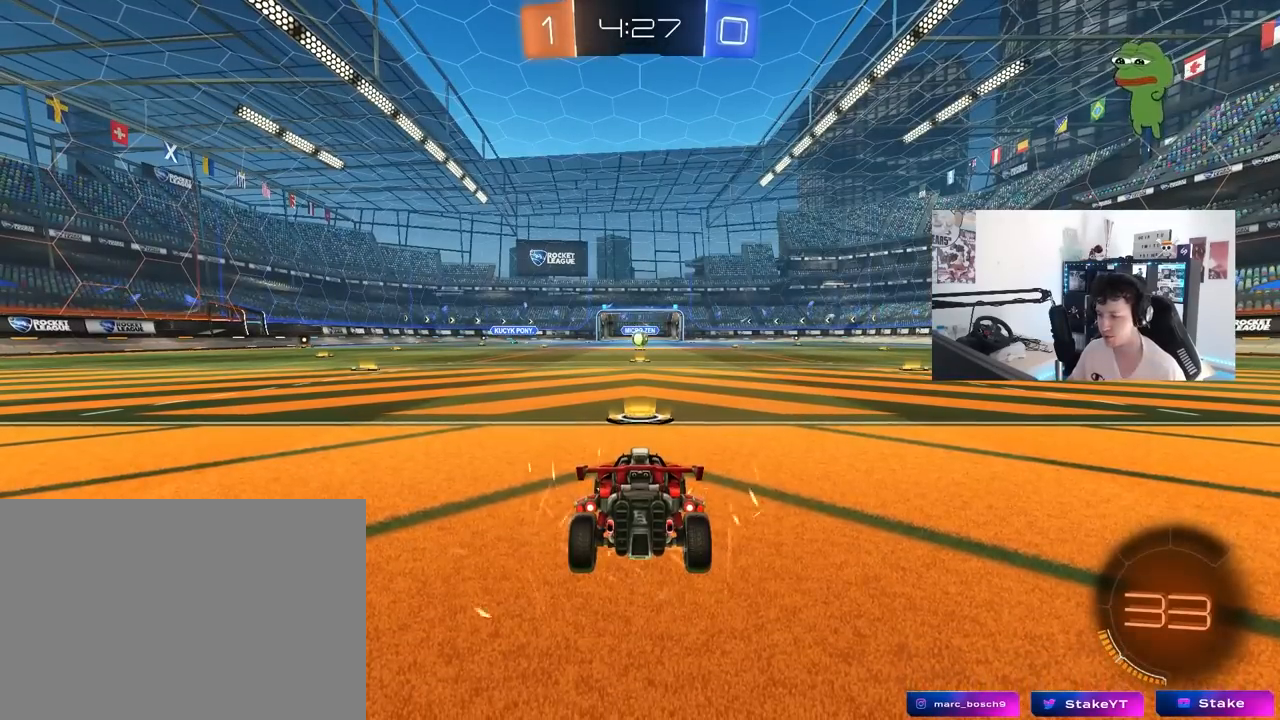
{"keys": [], "mouse": [], "mouse_move": "still", "events": []}
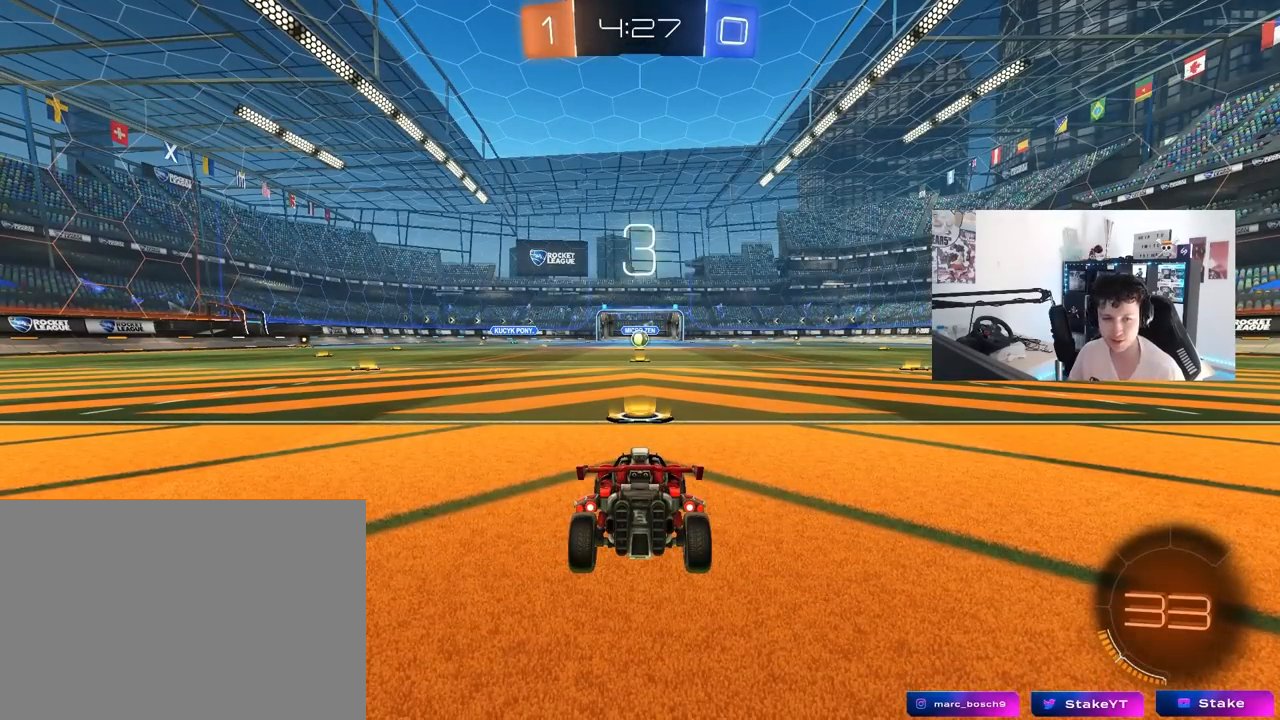
{"keys": [], "mouse": [], "mouse_move": "still", "events": []}
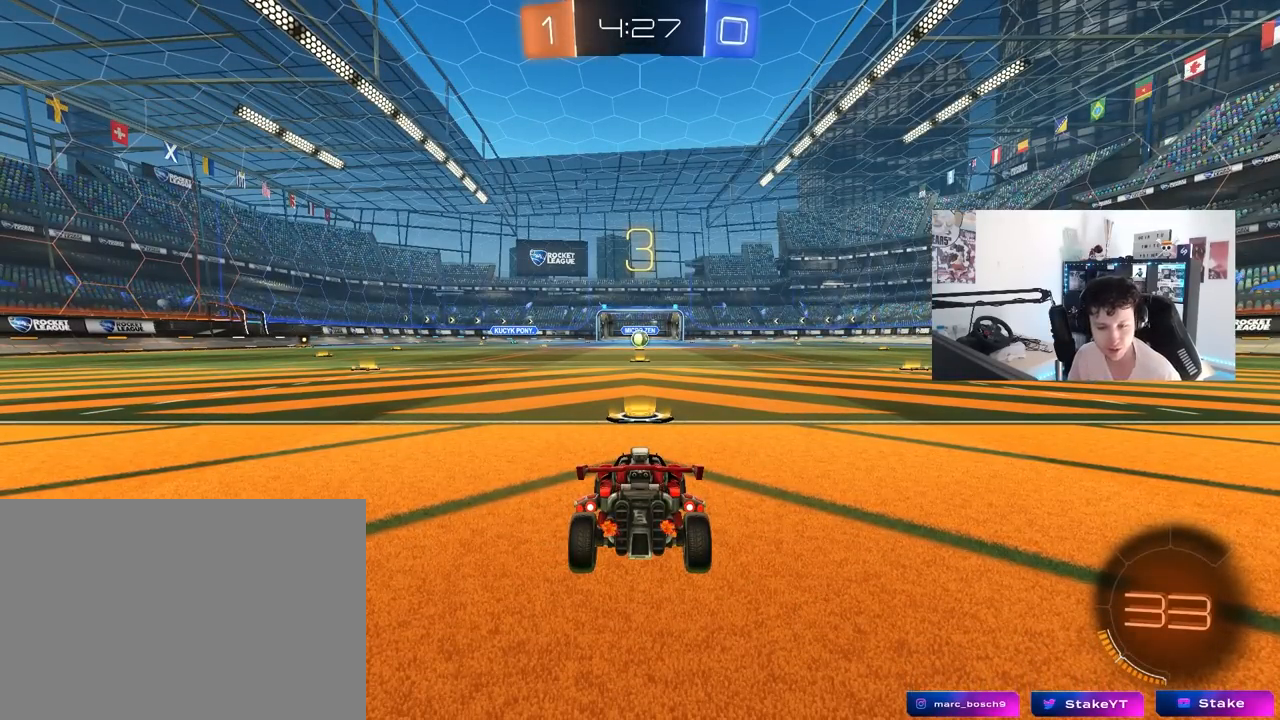
{"keys": [], "mouse": [], "mouse_move": "still", "events": []}
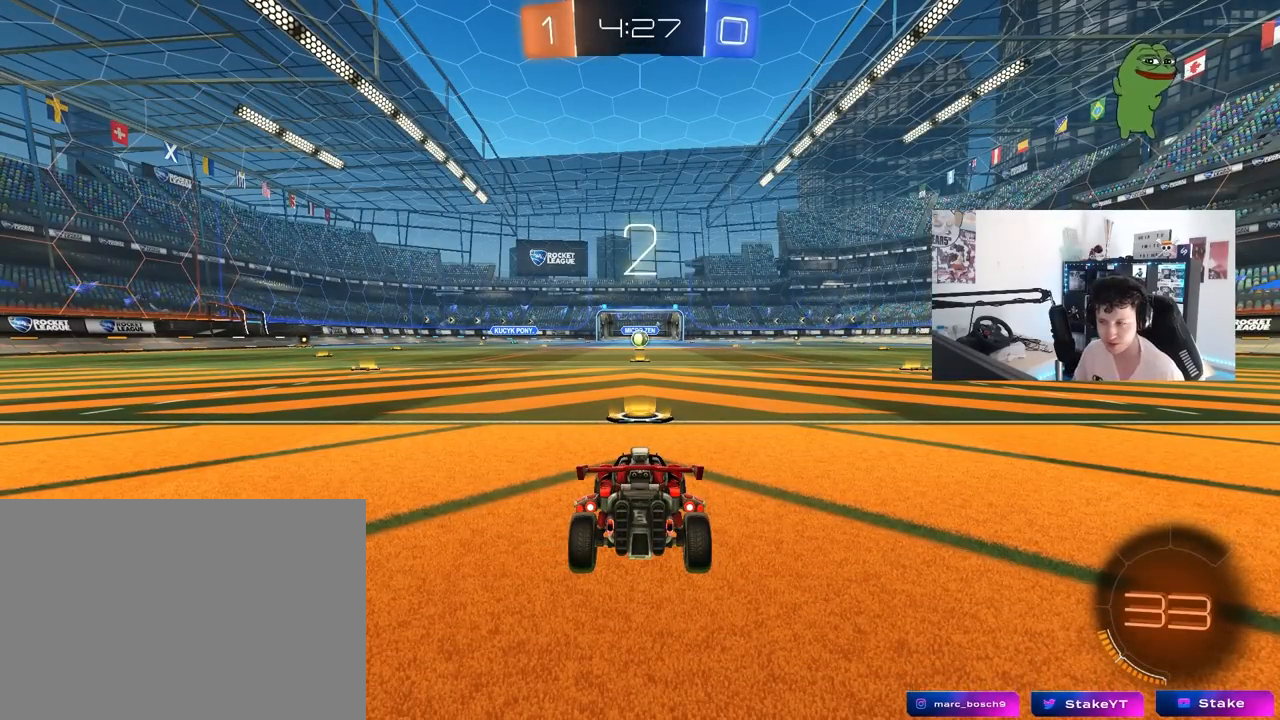
{"keys": [], "mouse": [], "mouse_move": "still", "events": []}
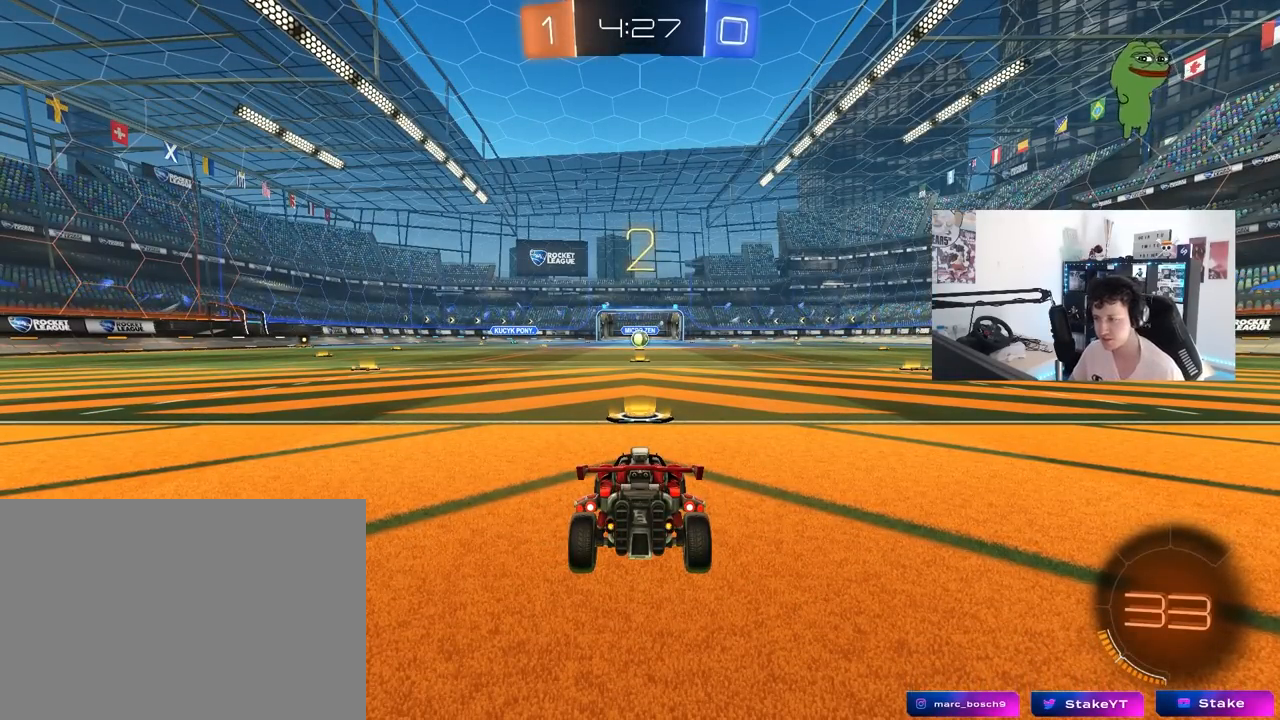
{"keys": [], "mouse": [], "mouse_move": "up", "events": [[100, "tab", "down"], [467, "tab", "up"]]}
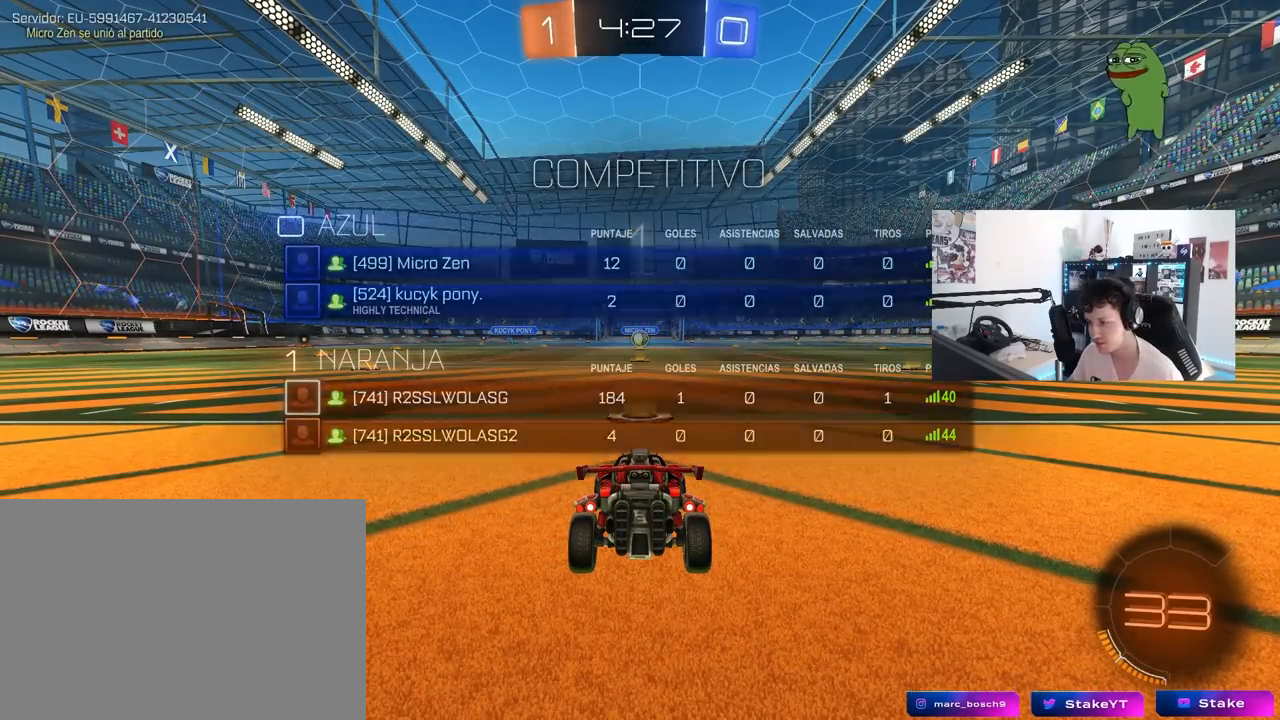
{"keys": ["w"], "mouse": ["left"], "mouse_move": "left", "events": [[200, "w", "down"], [433, "mouse_left", "down"]]}
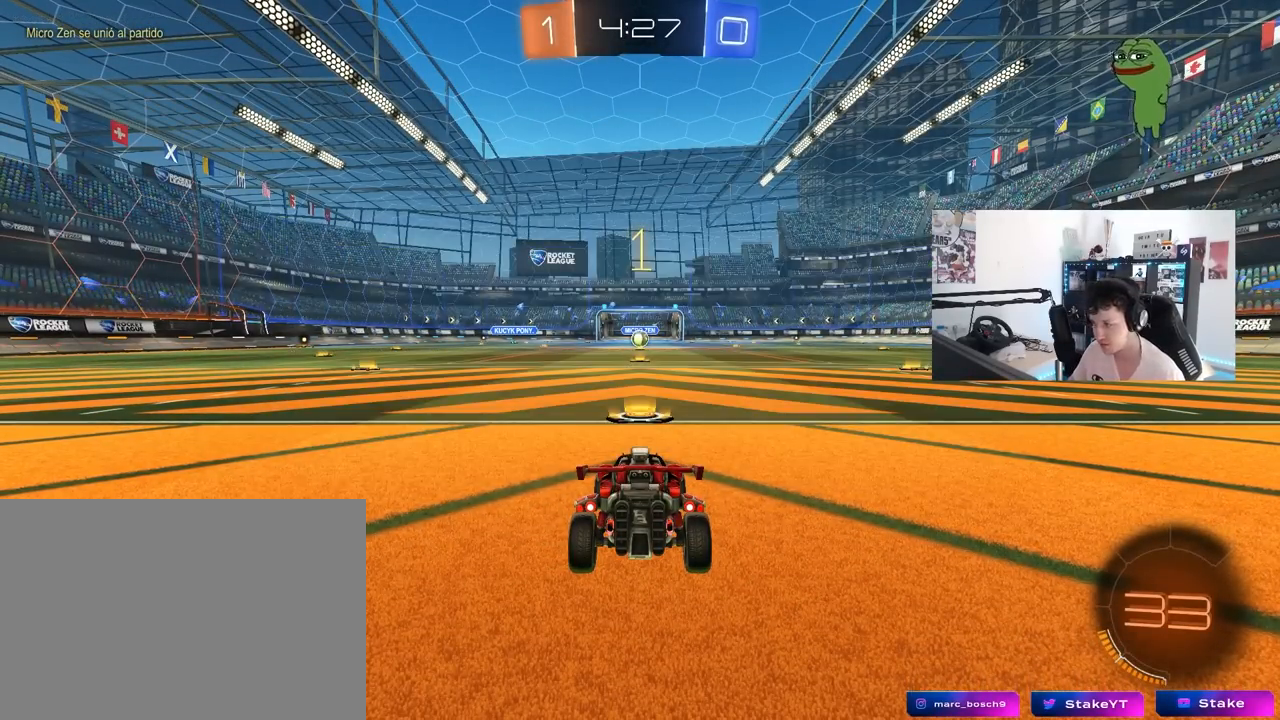
{"keys": ["w"], "mouse": ["left"], "mouse_move": "down", "events": []}
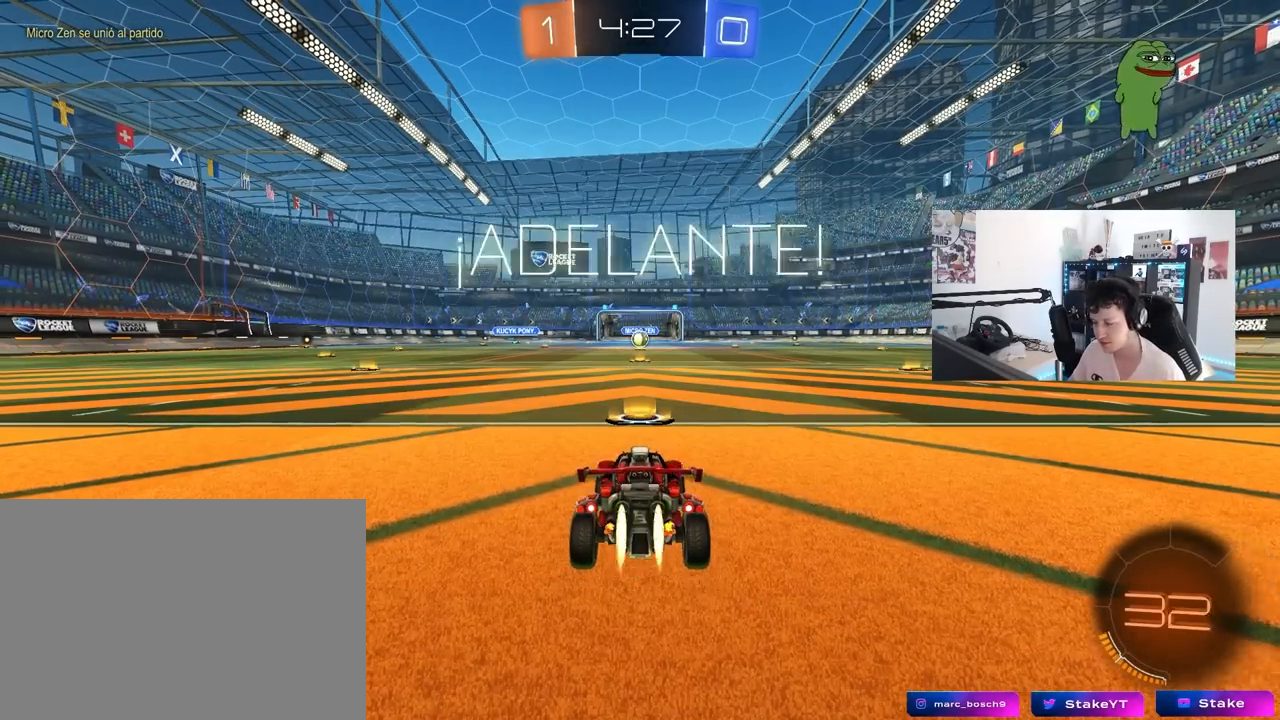
{"keys": ["a", "s", "shift"], "mouse": ["left", "right"], "mouse_move": "down", "events": [[183, "d", "down"], [233, "mouse_right", "down"], [233, "space", "down"], [333, "a", "down"], [333, "d", "up"], [333, "mouse_right", "up"], [333, "shift", "down"], [333, "space", "up"], [383, "mouse_right", "down"], [417, "s", "down"], [417, "w", "up"]]}
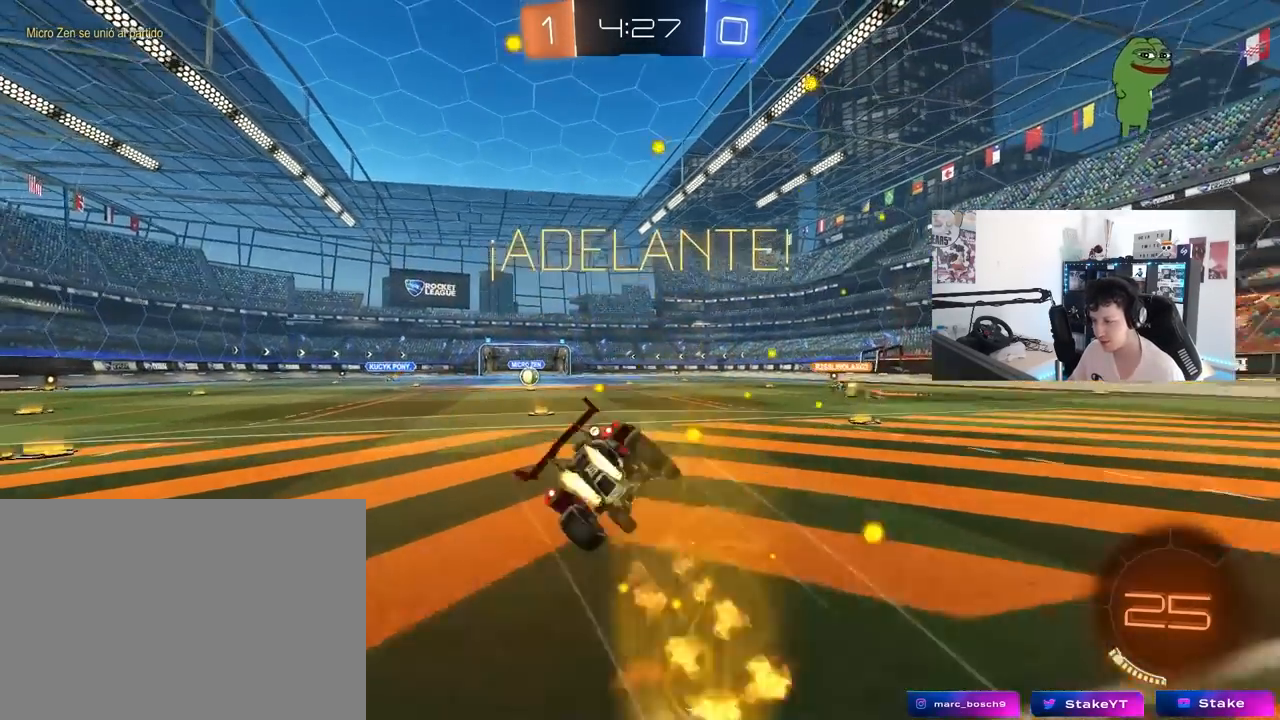
{"keys": ["a", "s", "shift"], "mouse": [], "mouse_move": "still", "events": [[17, "mouse_right", "up"], [17, "space", "down"], [117, "mouse_left", "up"], [250, "space", "up"], [400, "s", "up"], [483, "s", "down"]]}
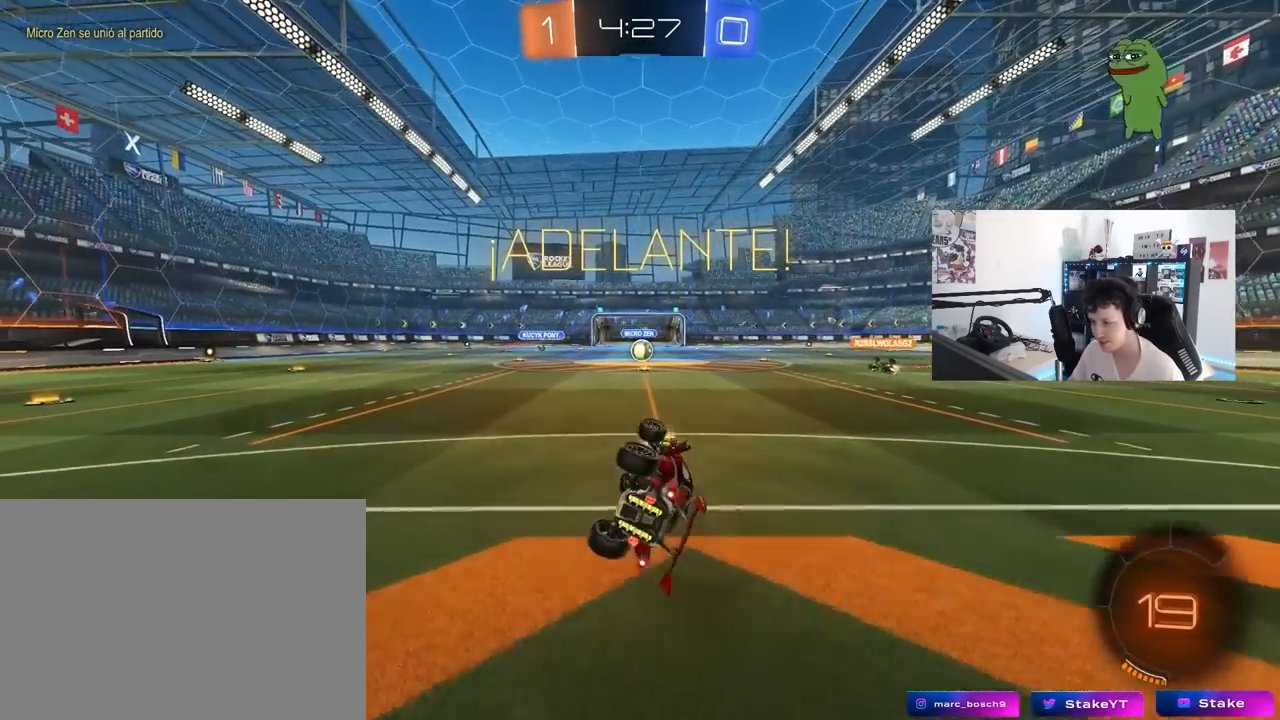
{"keys": ["w"], "mouse": [], "mouse_move": "left", "events": [[167, "s", "up"], [167, "shift", "up"], [217, "a", "up"], [450, "w", "down"]]}
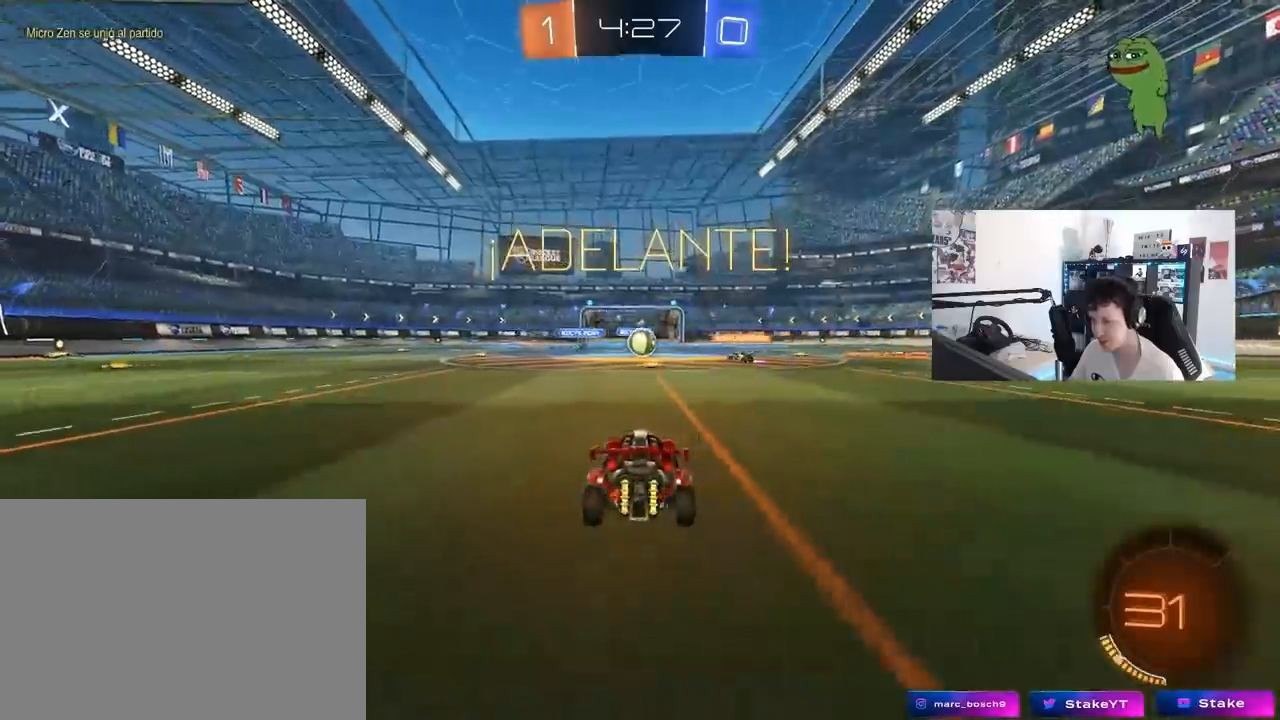
{"keys": ["a", "w"], "mouse": ["left"], "mouse_move": "still", "events": [[50, "d", "down"], [150, "d", "up"], [333, "mouse_left", "down"], [417, "a", "down"], [417, "d", "down"], [467, "d", "up"]]}
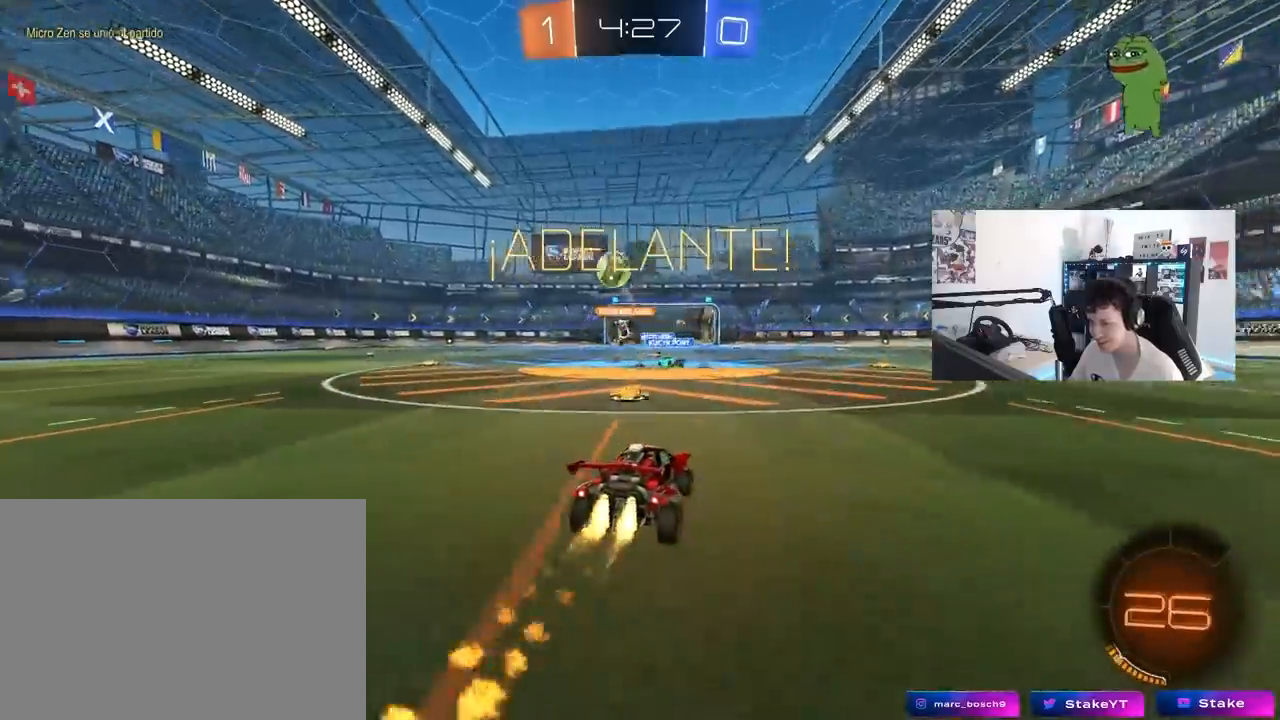
{"keys": ["a", "w"], "mouse": ["left"], "mouse_move": "still", "events": [[67, "mouse_left", "up"], [67, "shift", "down"], [150, "shift", "up"], [200, "mouse_left", "down"]]}
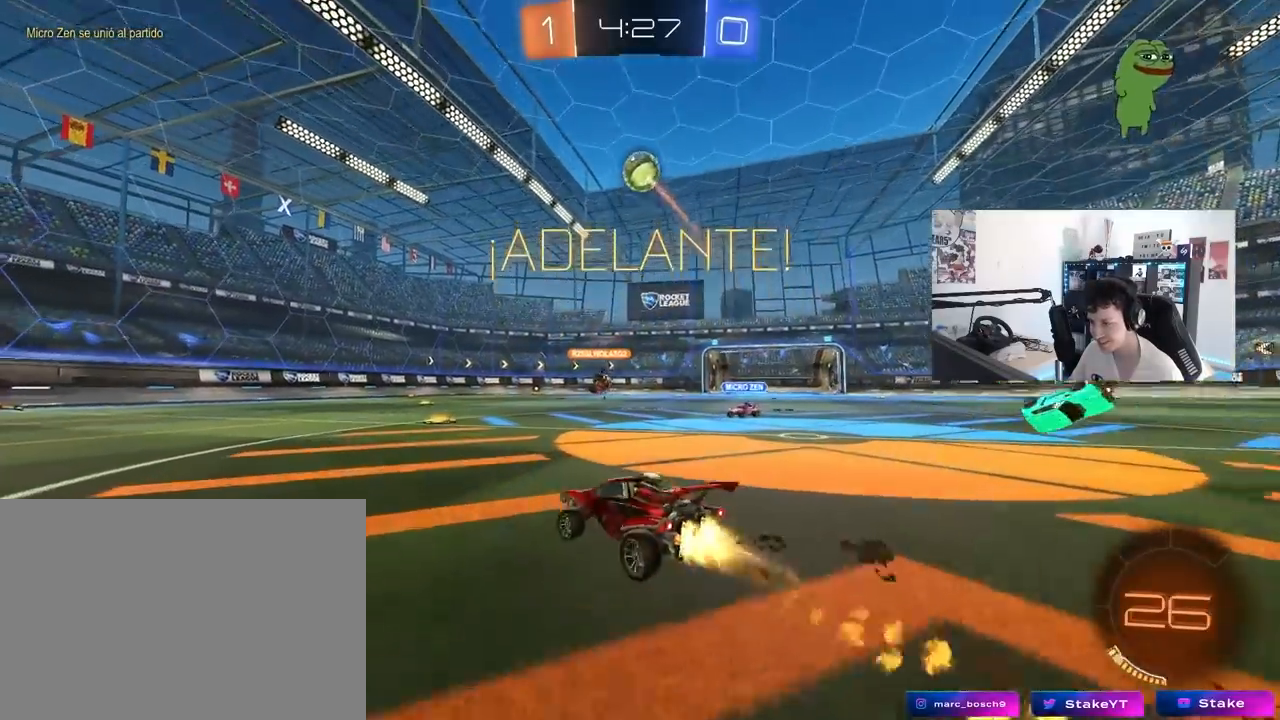
{"keys": ["a", "s", "shift"], "mouse": ["left"], "mouse_move": "still", "events": [[133, "a", "up"], [133, "mouse_right", "down"], [167, "shift", "down"], [217, "a", "down"], [217, "mouse_right", "up"], [267, "mouse_right", "down"], [317, "s", "down"], [317, "w", "up"], [417, "mouse_right", "up"]]}
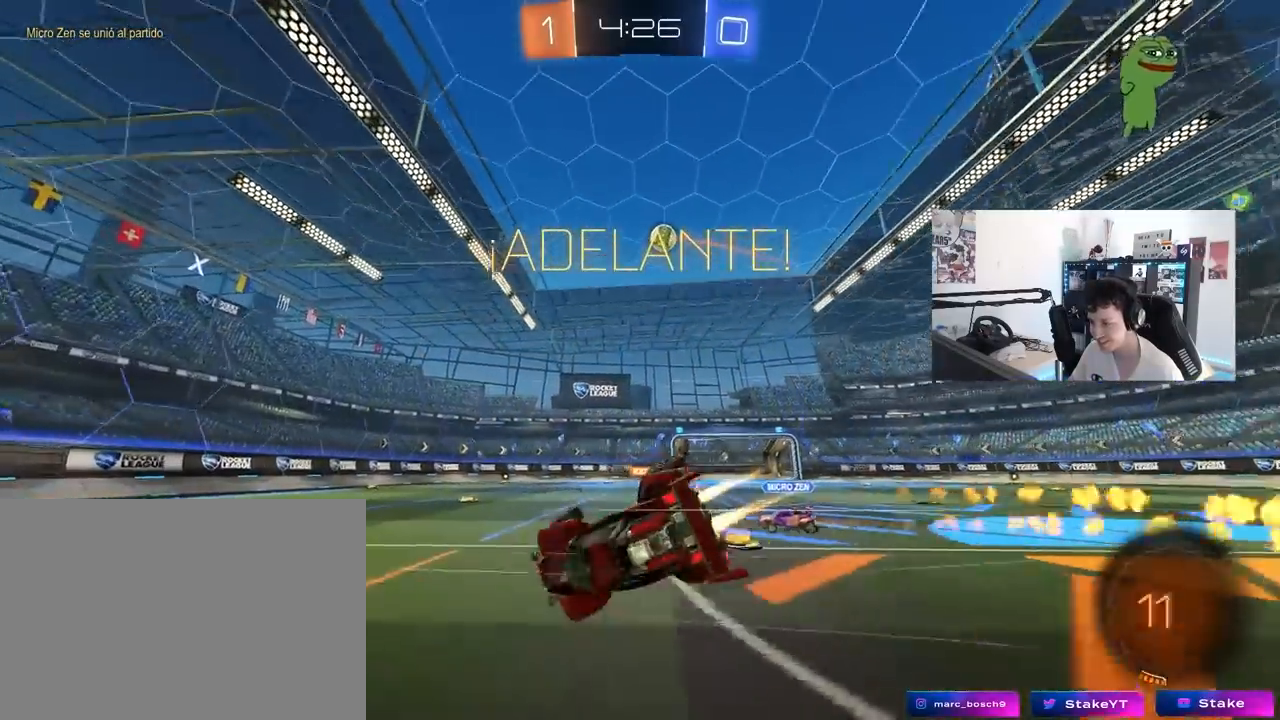
{"keys": ["a", "s", "shift"], "mouse": [], "mouse_move": "still", "events": [[100, "s", "up"], [233, "s", "down"], [467, "mouse_left", "up"]]}
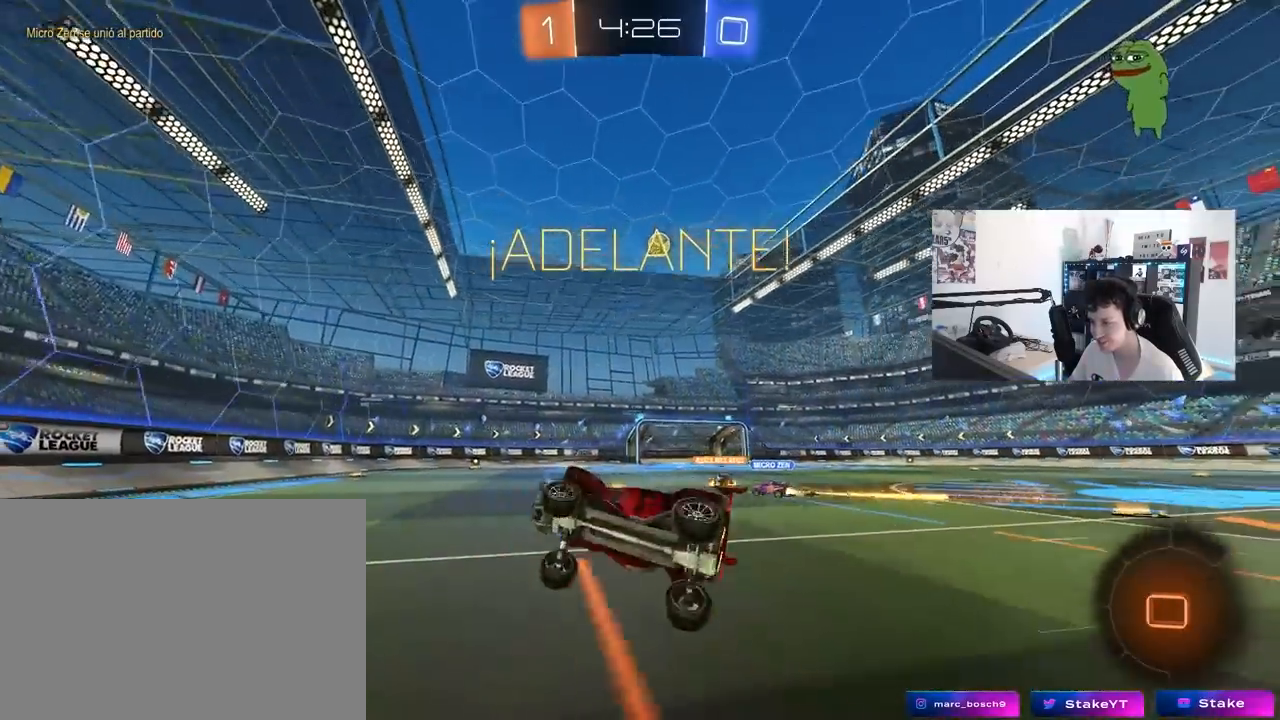
{"keys": ["d", "w"], "mouse": ["right"], "mouse_move": "still", "events": [[17, "a", "up"], [17, "s", "up"], [17, "shift", "up"], [67, "d", "down"], [200, "d", "up"], [200, "w", "down"], [250, "d", "down"], [483, "mouse_right", "down"]]}
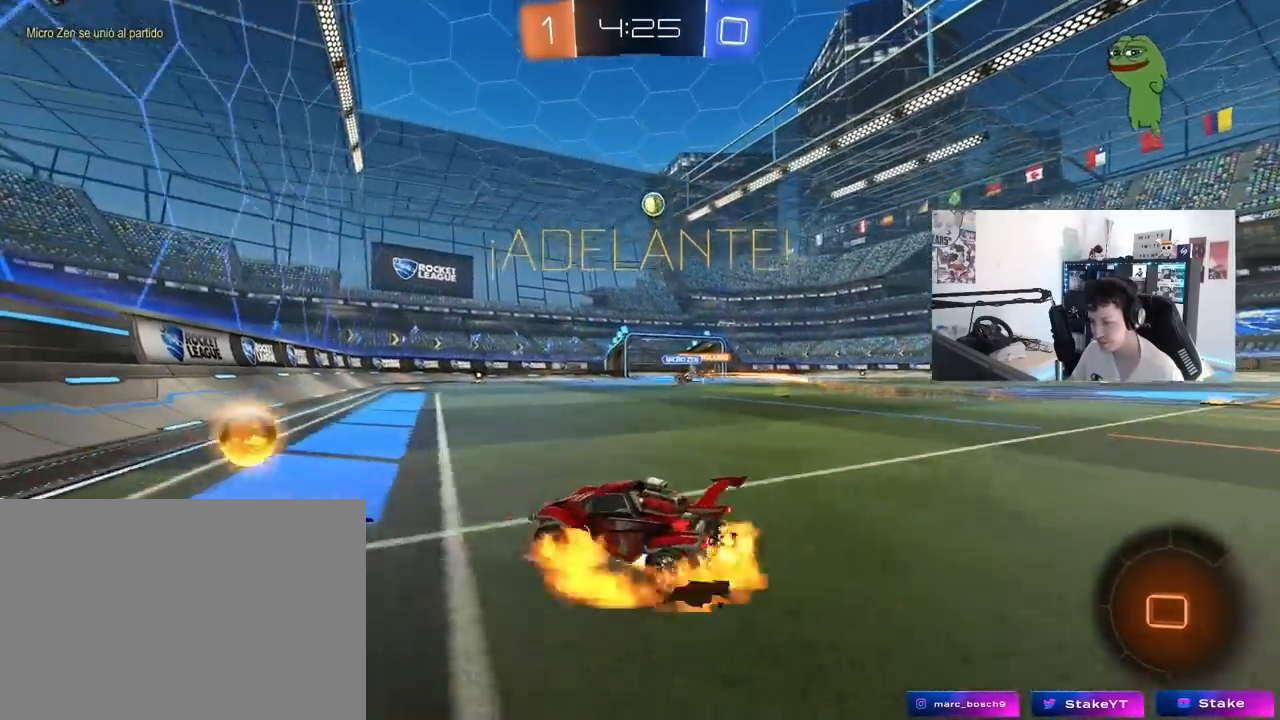
{"keys": ["a", "w"], "mouse": [], "mouse_move": "still", "events": [[33, "shift", "down"], [33, "w", "up"], [83, "s", "down"], [183, "mouse_right", "up"], [317, "s", "up"], [367, "d", "up"], [367, "shift", "up"], [400, "a", "down"], [450, "w", "down"]]}